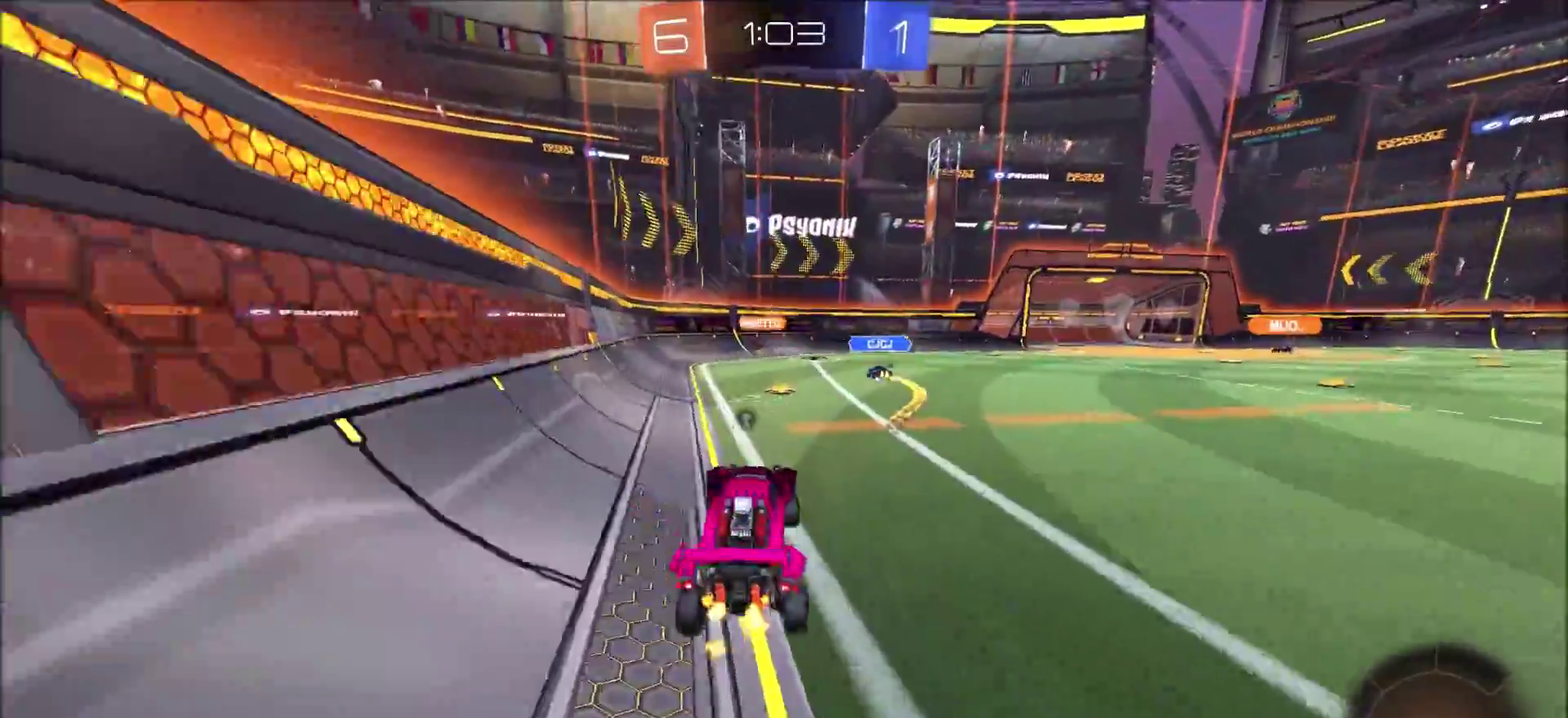
Gameplay with a controller (PlayStation layout); each line is a JSON object with the inputs held at the frame after it. "events" lists button and stick changes between this image and that frame as [ms after this image, input, new state], when the widget could be followed in between. Not read: L3 R1 R3.
{"buttons": ["R2"], "left_stick": "center", "right_stick": "center", "events": [[50, "CROSS", "down"], [183, "CROSS", "up"], [250, "left_stick", "center"], [383, "left_stick", "left"], [483, "left_stick", "center"]]}
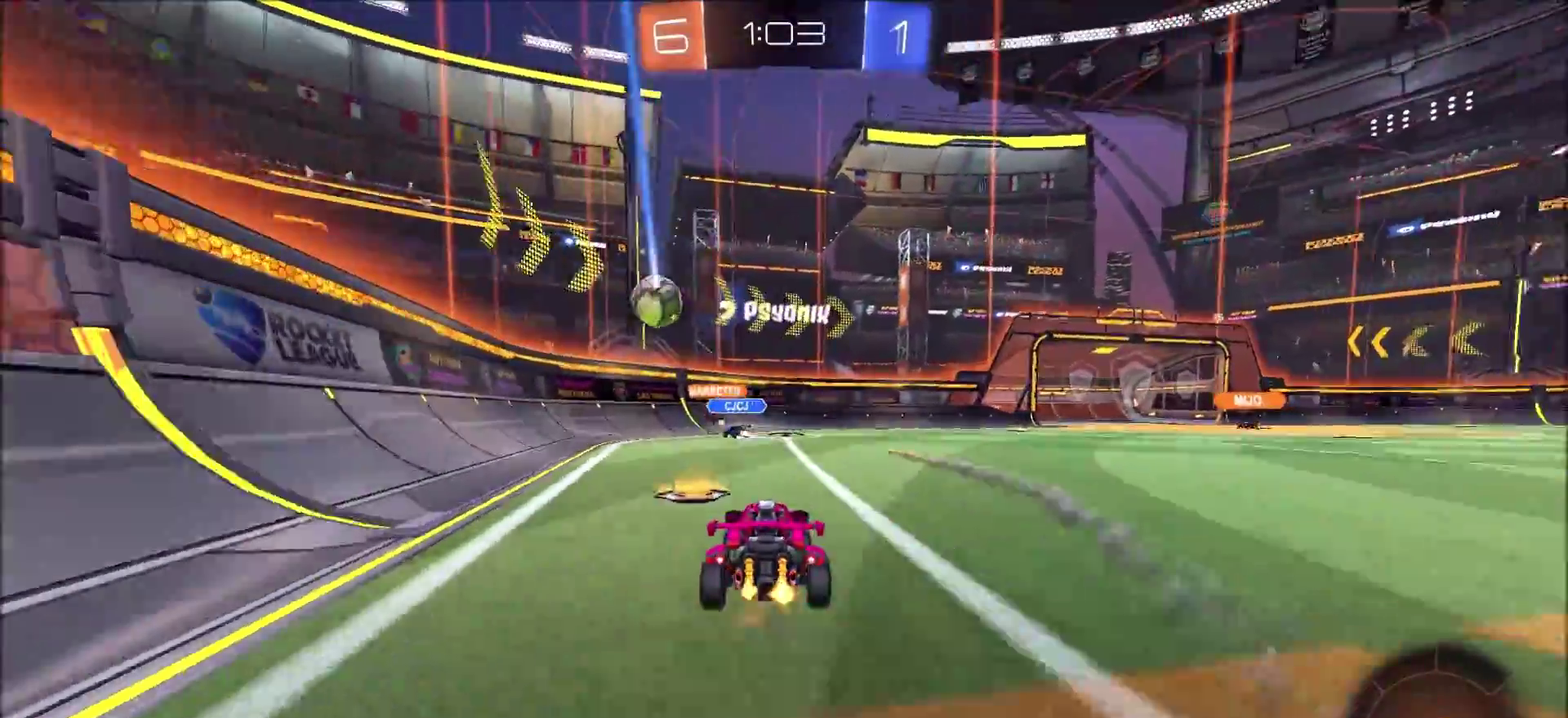
{"buttons": ["R2"], "left_stick": "right", "right_stick": "center", "events": [[17, "TRIANGLE", "down"], [33, "left_stick", "right"], [117, "TRIANGLE", "up"]]}
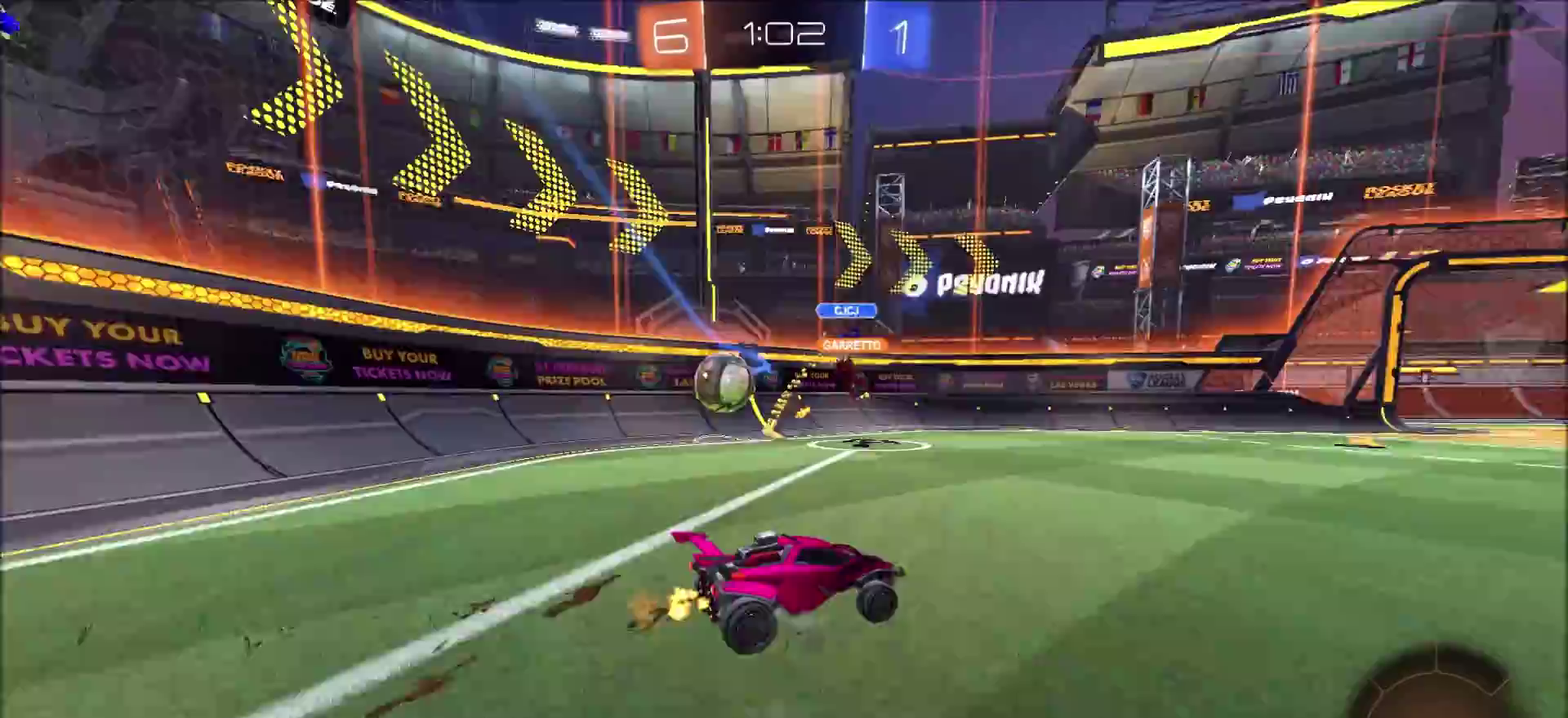
{"buttons": ["CROSS", "L1", "R2"], "left_stick": "up", "right_stick": "center", "events": [[250, "left_stick", "up-right"], [267, "CROSS", "down"], [300, "left_stick", "up"], [333, "L1", "down"]]}
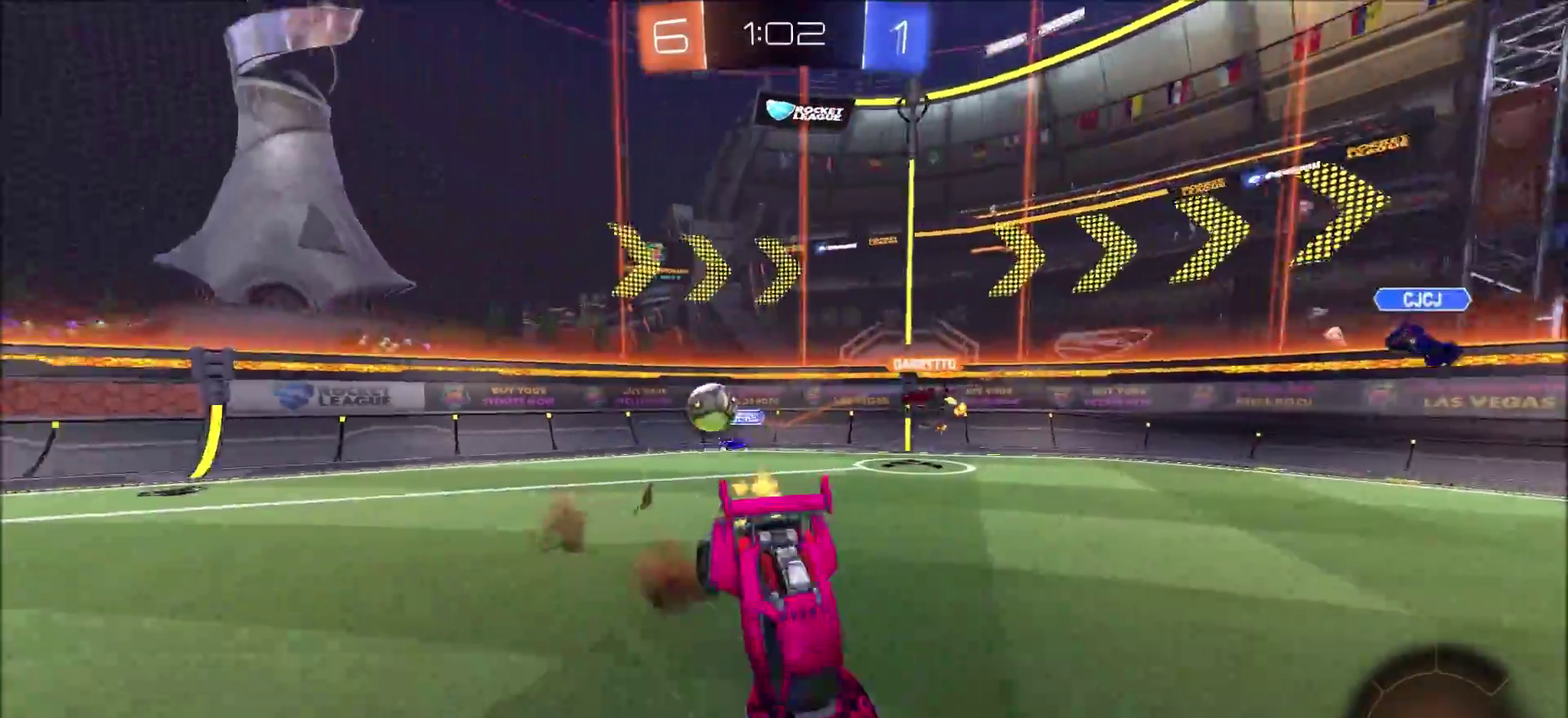
{"buttons": ["R2"], "left_stick": "center", "right_stick": "center", "events": [[17, "CROSS", "up"], [17, "L1", "up"], [67, "left_stick", "center"]]}
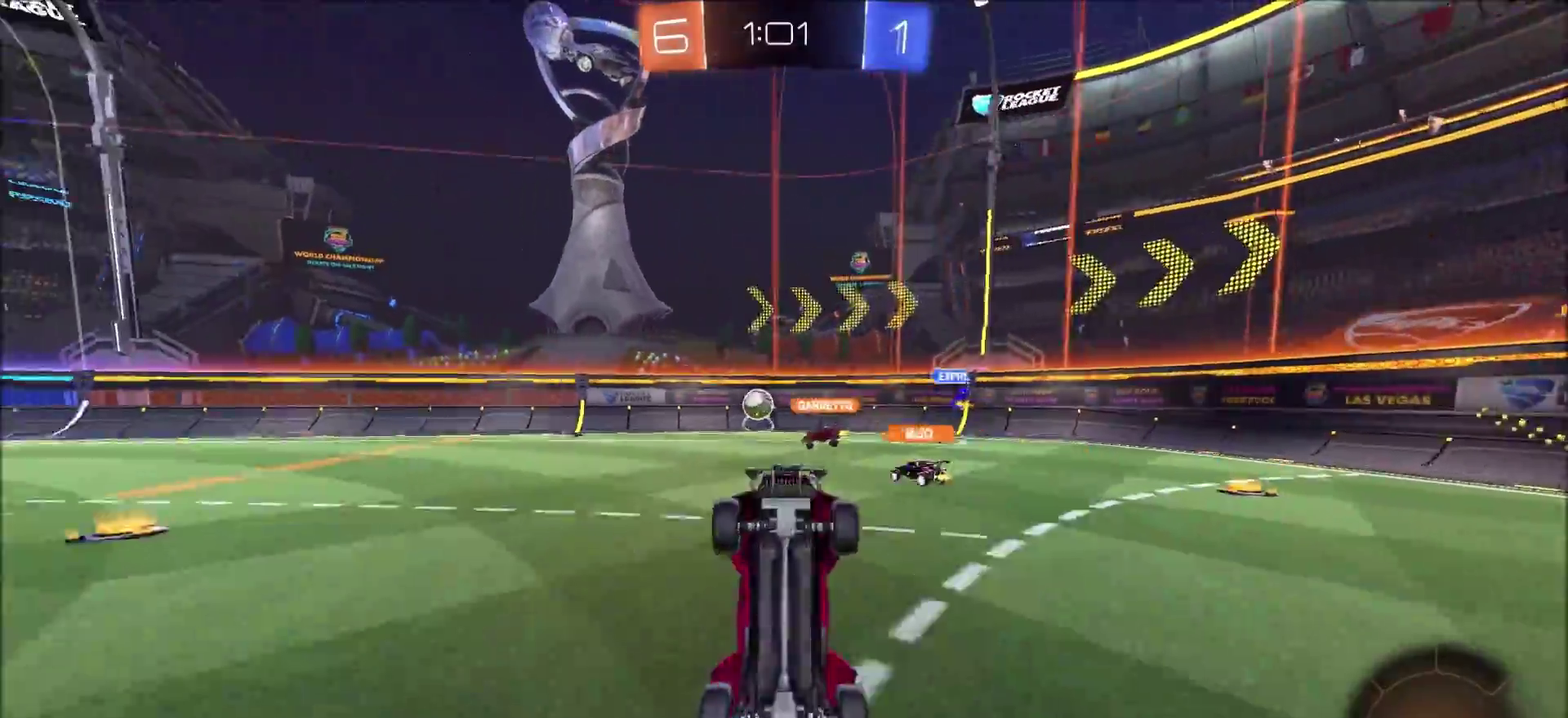
{"buttons": ["CIRCLE", "R2"], "left_stick": "center", "right_stick": "center", "events": [[250, "CIRCLE", "down"], [317, "TRIANGLE", "down"], [500, "TRIANGLE", "up"]]}
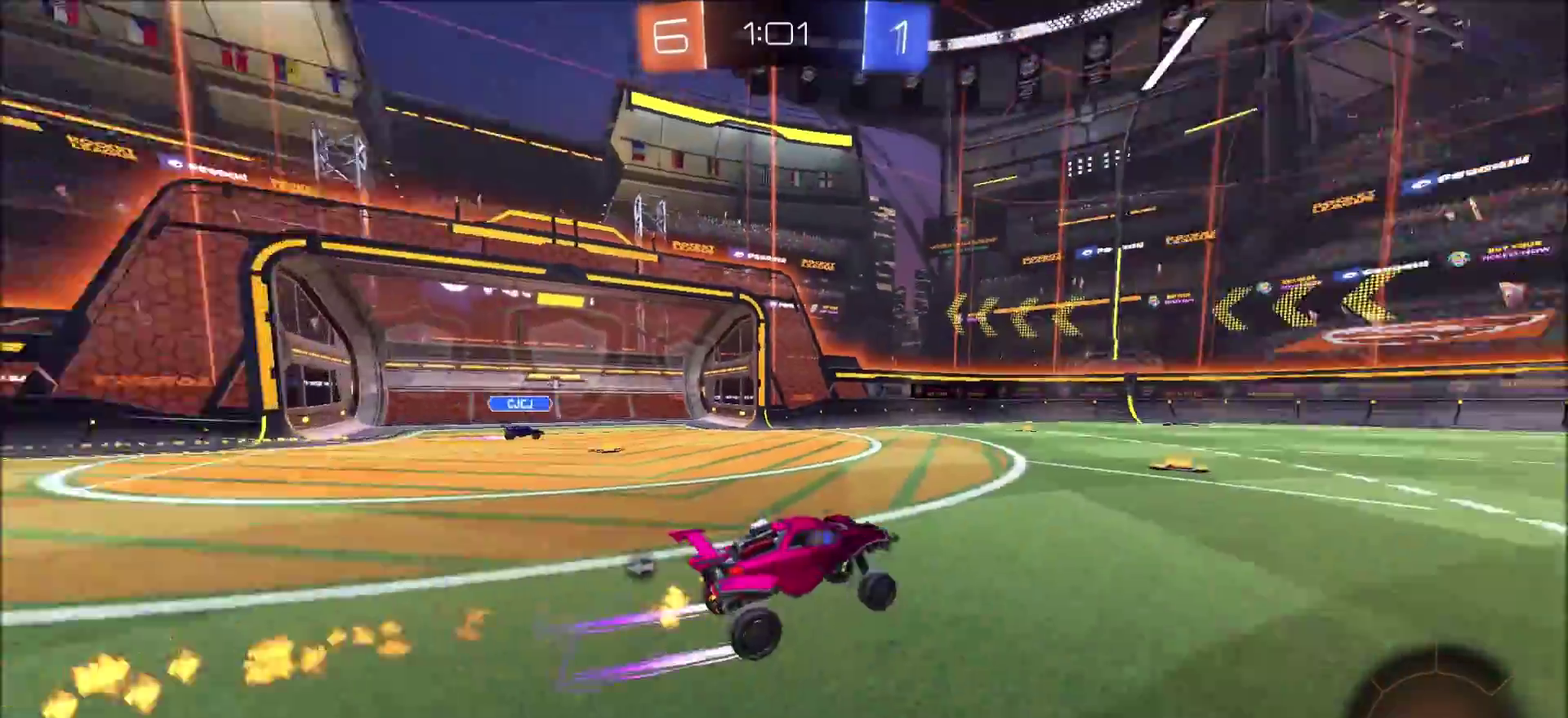
{"buttons": ["R2"], "left_stick": "up-left", "right_stick": "center", "events": [[17, "CIRCLE", "up"], [233, "left_stick", "left"], [483, "left_stick", "up-left"]]}
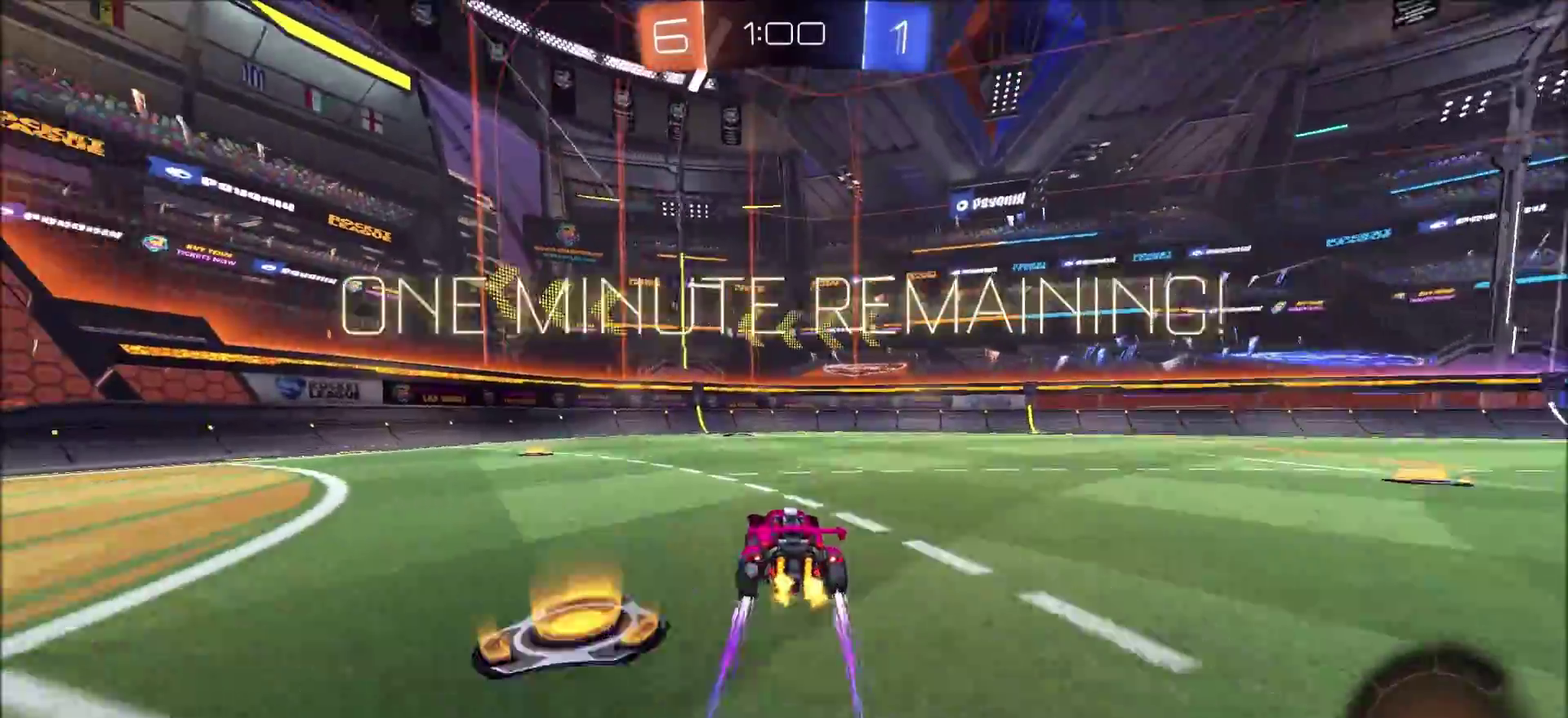
{"buttons": ["R2"], "left_stick": "right", "right_stick": "center", "events": [[50, "left_stick", "center"], [117, "TRIANGLE", "down"], [250, "TRIANGLE", "up"], [500, "left_stick", "right"]]}
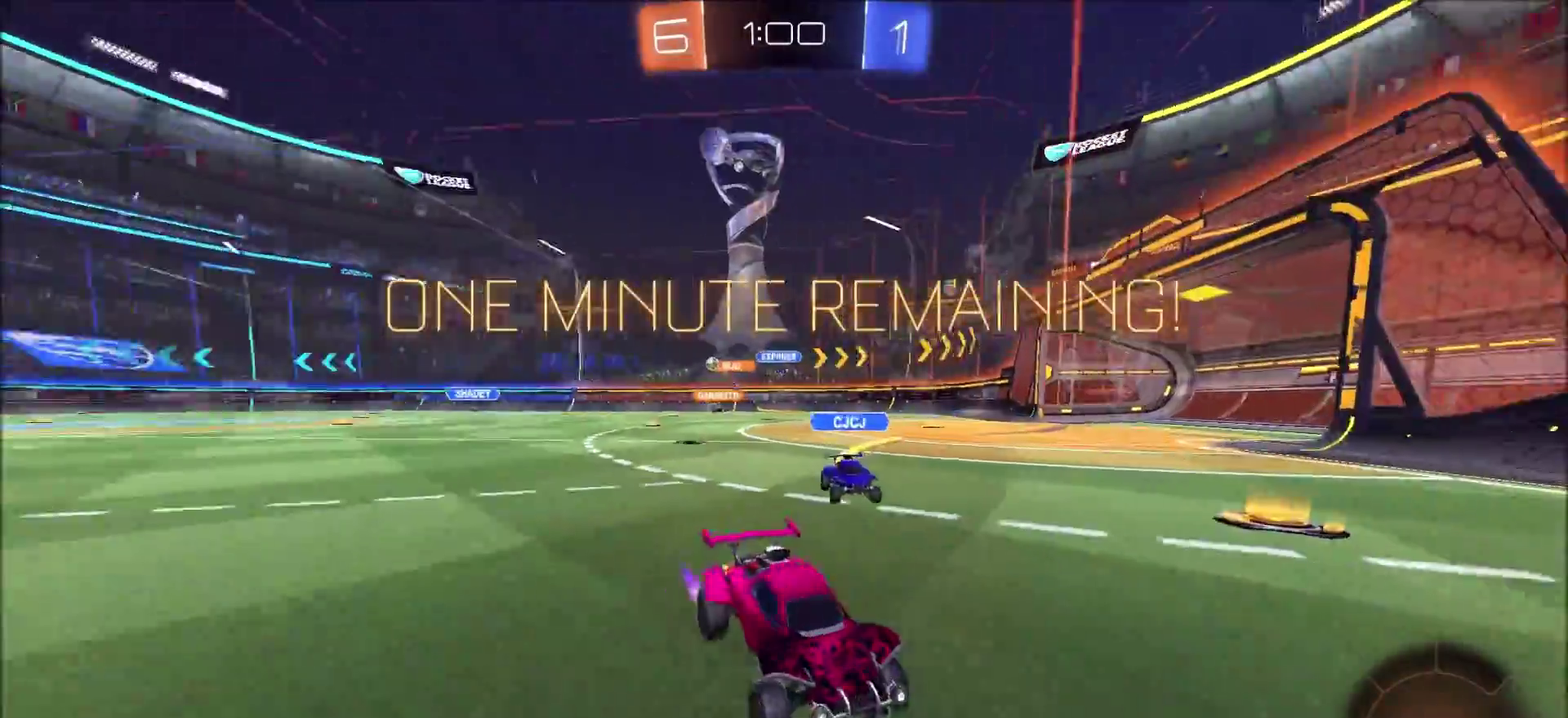
{"buttons": ["CIRCLE", "R2"], "left_stick": "right", "right_stick": "center", "events": [[217, "L1", "down"], [317, "L1", "up"], [383, "CIRCLE", "down"]]}
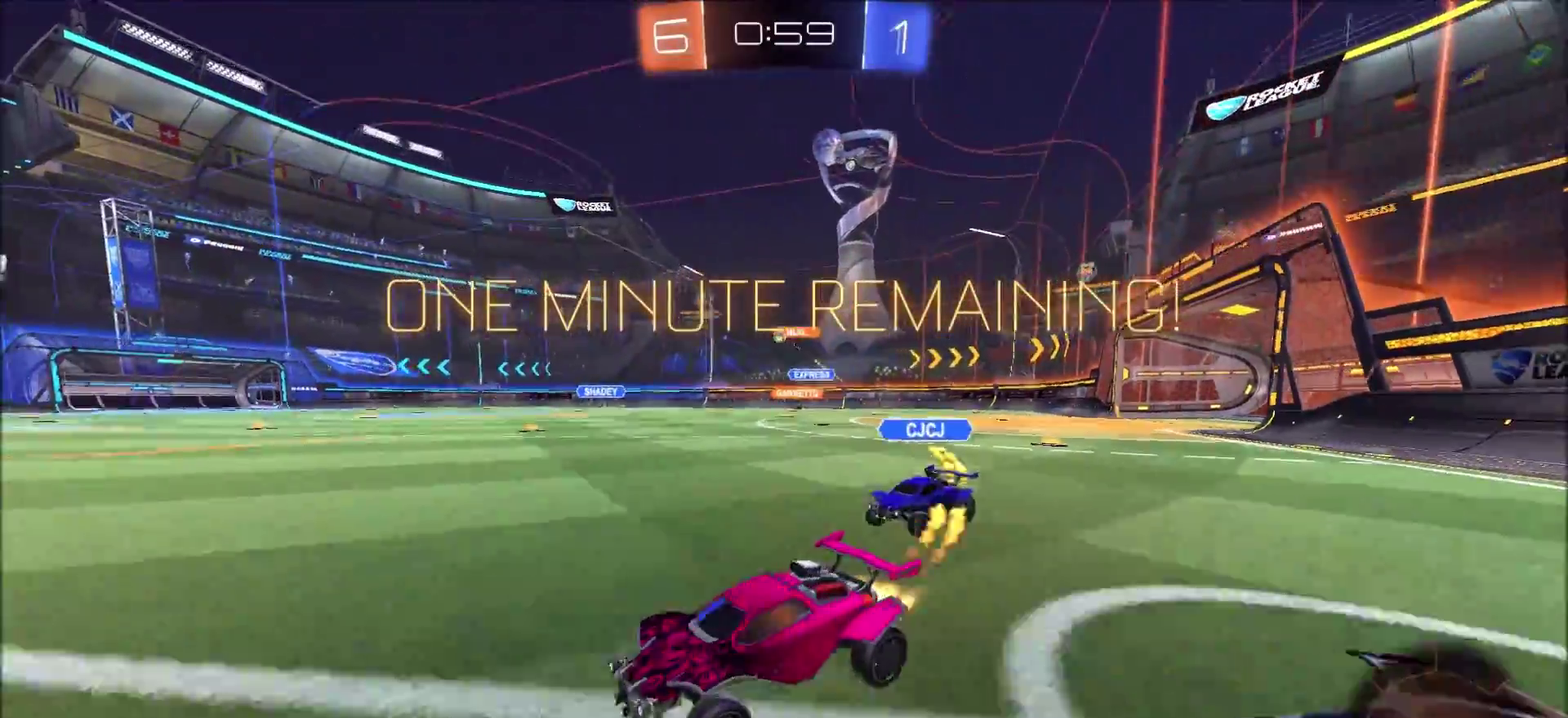
{"buttons": ["CIRCLE", "R2"], "left_stick": "center", "right_stick": "center", "events": [[283, "left_stick", "up-right"], [367, "left_stick", "center"]]}
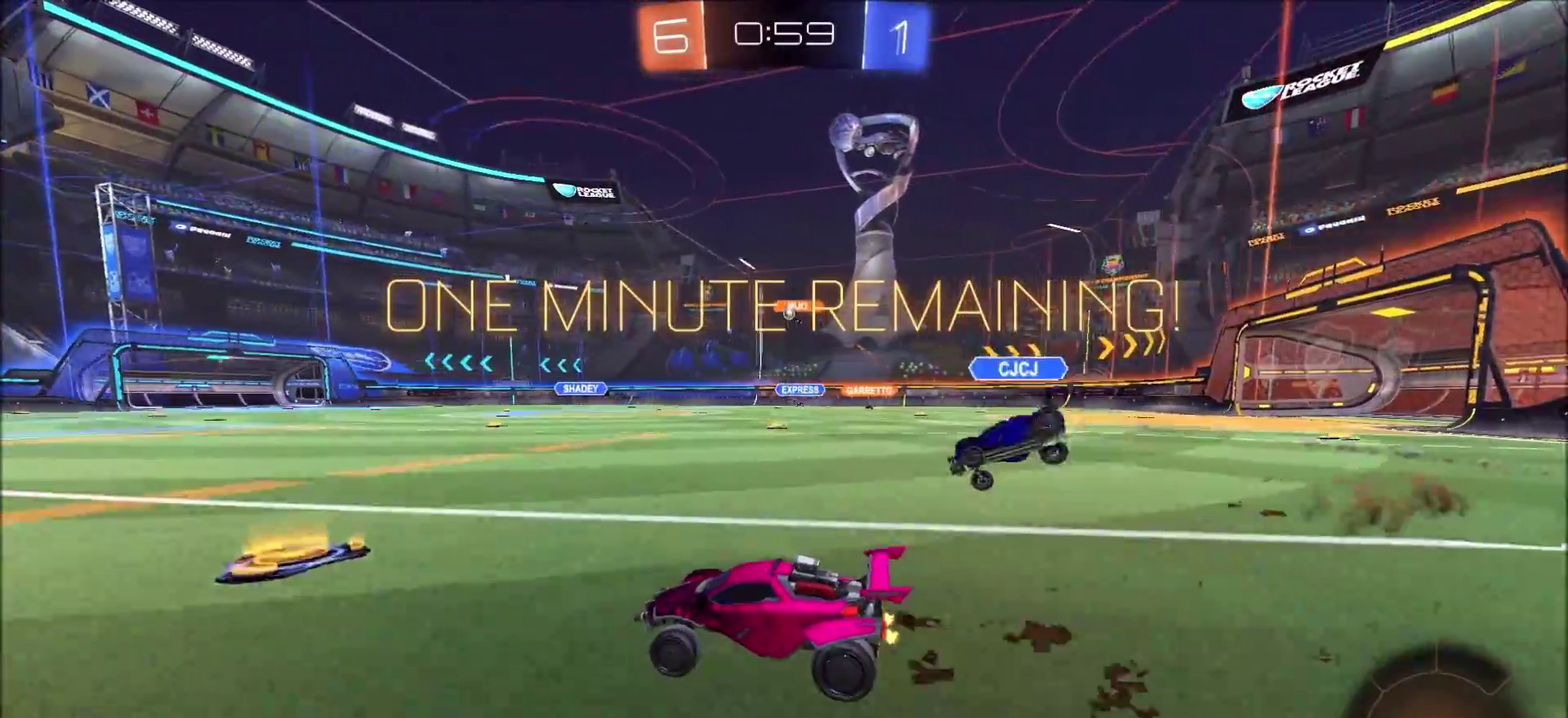
{"buttons": ["CIRCLE", "R2"], "left_stick": "center", "right_stick": "center", "events": [[367, "left_stick", "up-right"], [467, "left_stick", "center"]]}
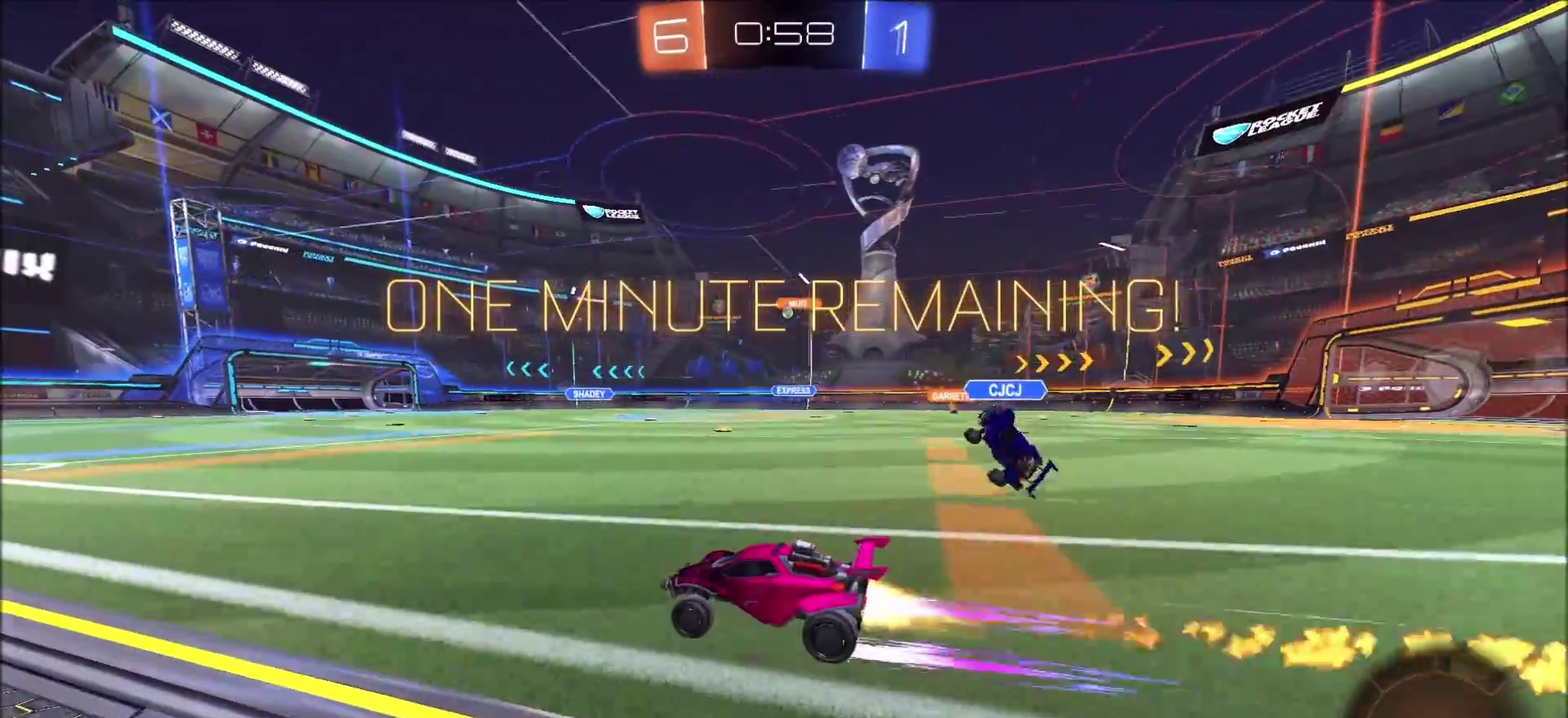
{"buttons": ["CIRCLE", "R2"], "left_stick": "center", "right_stick": "center", "events": [[350, "left_stick", "up-right"], [433, "left_stick", "center"]]}
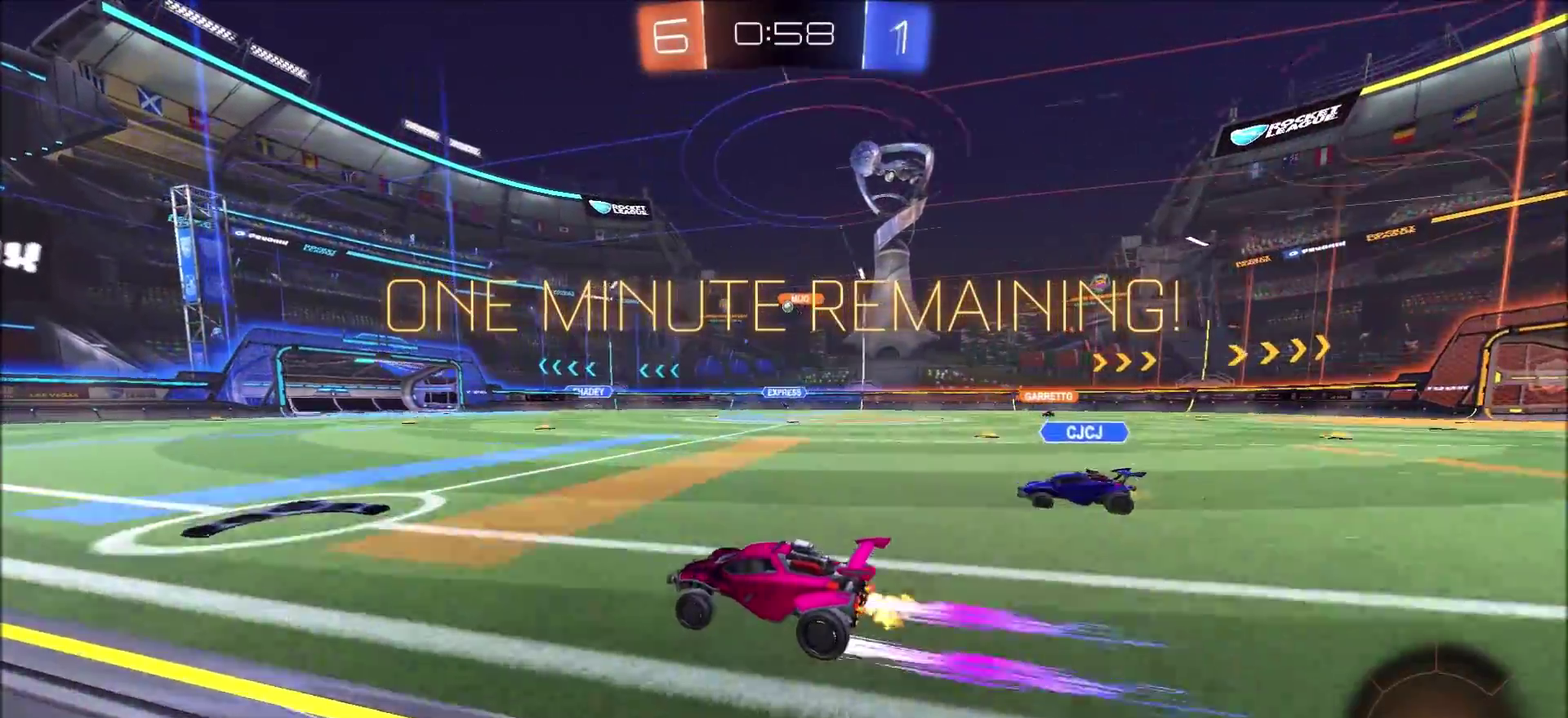
{"buttons": ["CIRCLE", "R2"], "left_stick": "center", "right_stick": "center", "events": []}
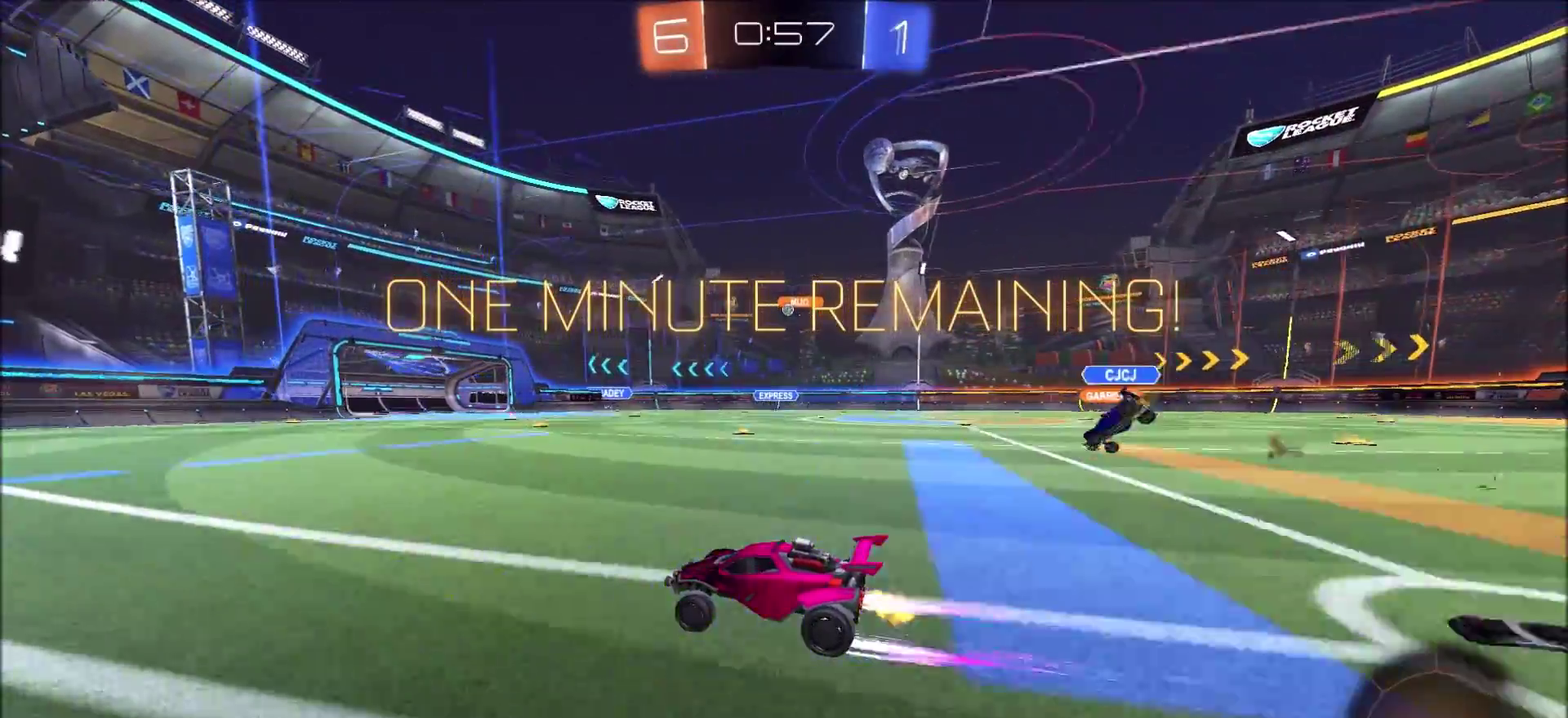
{"buttons": ["CIRCLE", "R2"], "left_stick": "center", "right_stick": "center", "events": []}
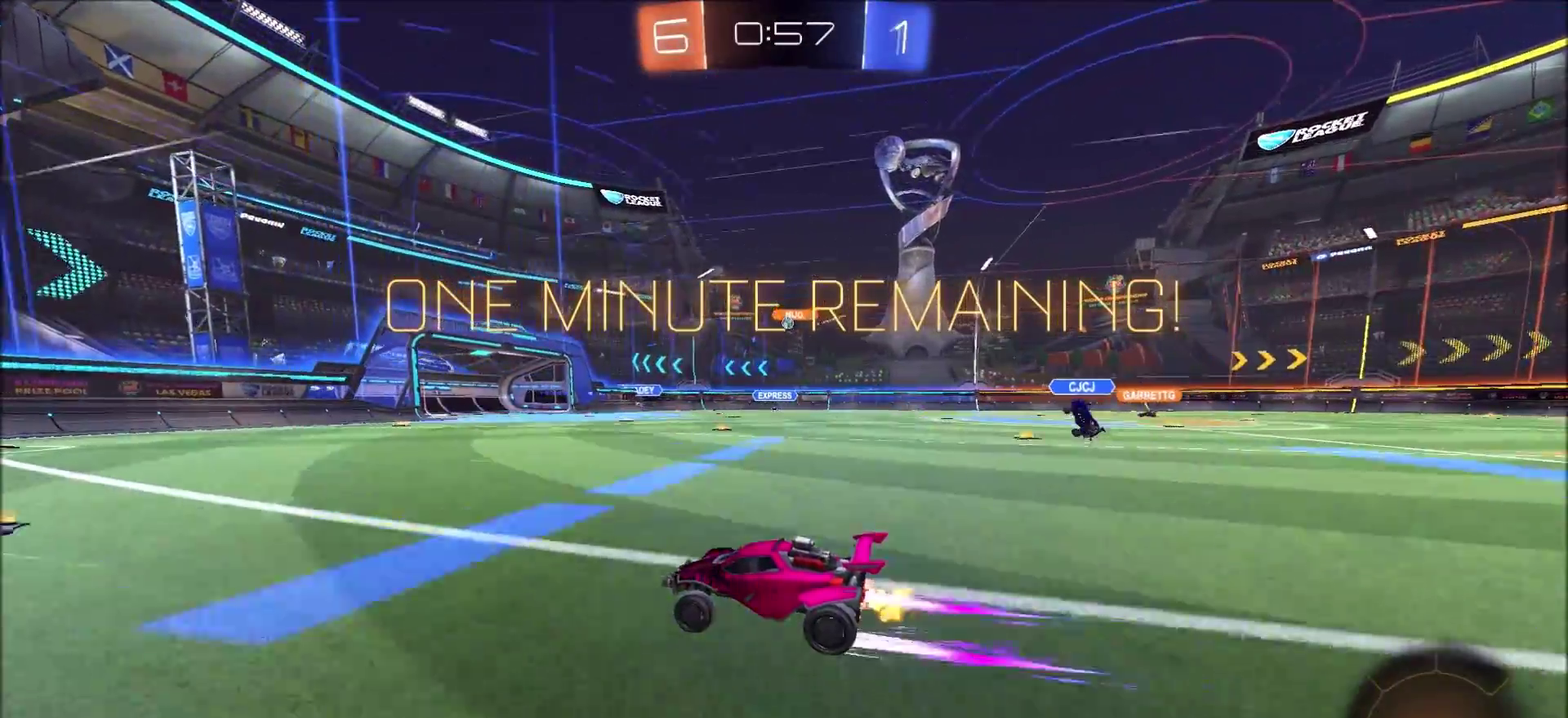
{"buttons": ["CIRCLE", "R2"], "left_stick": "center", "right_stick": "center", "events": []}
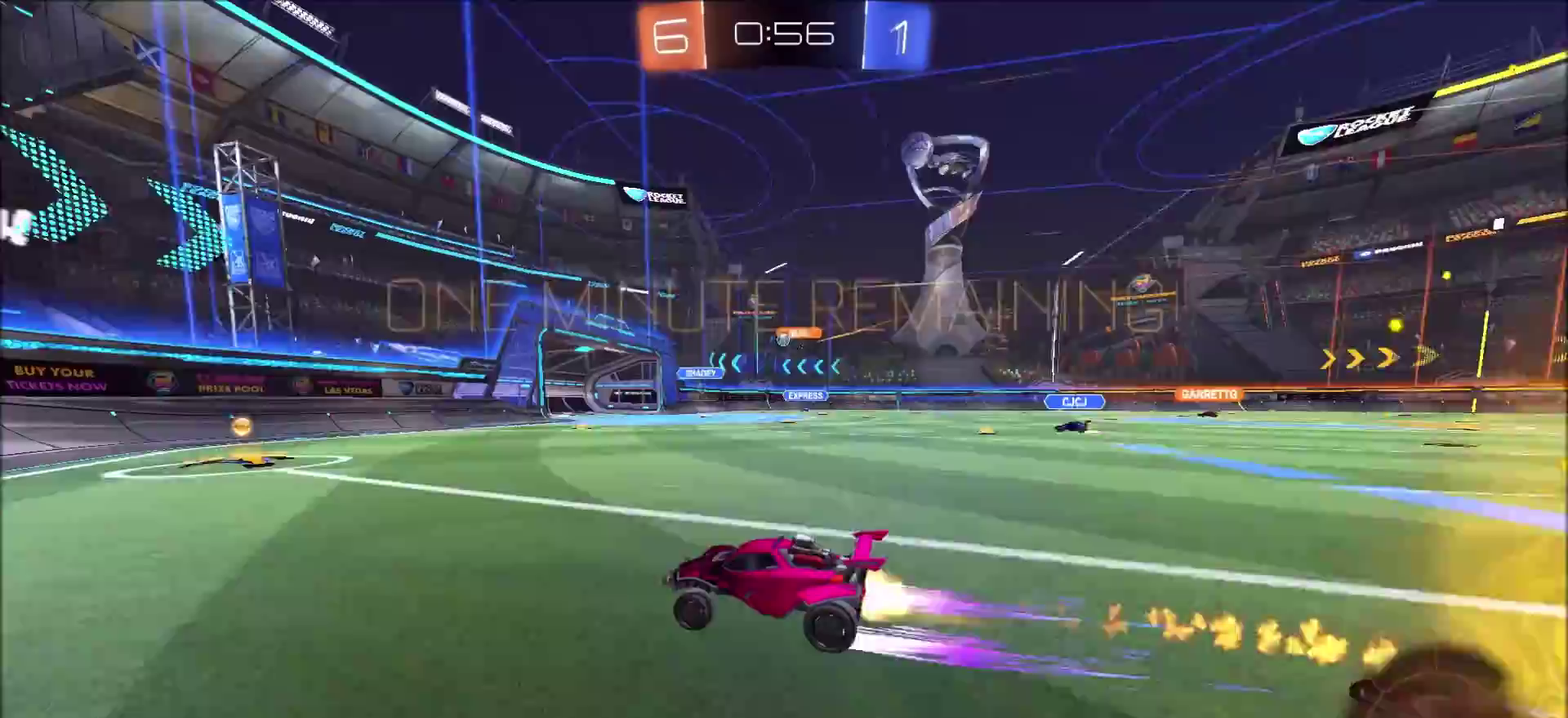
{"buttons": ["R2"], "left_stick": "right", "right_stick": "center", "events": [[33, "CIRCLE", "up"], [83, "left_stick", "right"], [183, "left_stick", "up-right"], [317, "L1", "down"], [333, "left_stick", "right"], [400, "L1", "up"]]}
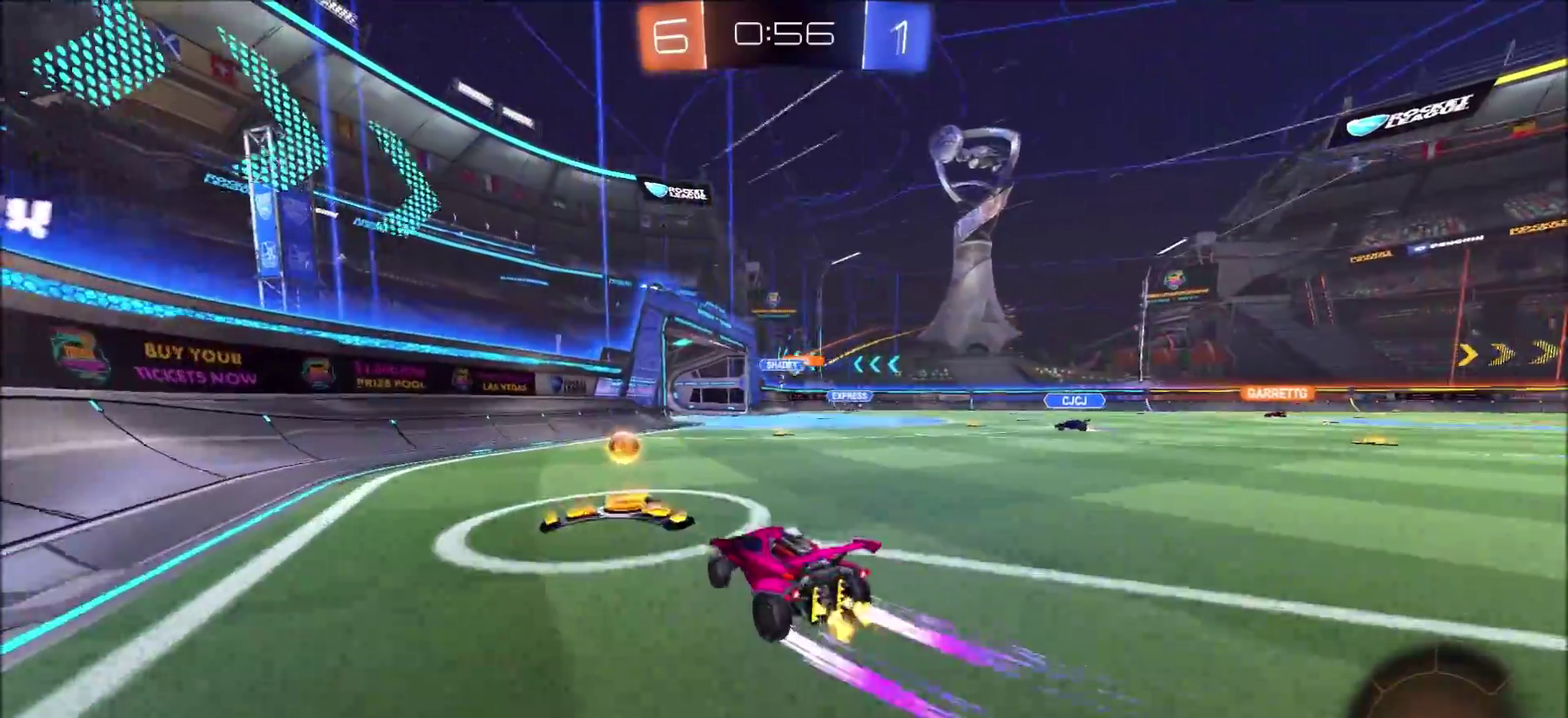
{"buttons": ["CIRCLE", "R2"], "left_stick": "up-right", "right_stick": "center", "events": [[200, "left_stick", "up-right"], [417, "CIRCLE", "down"]]}
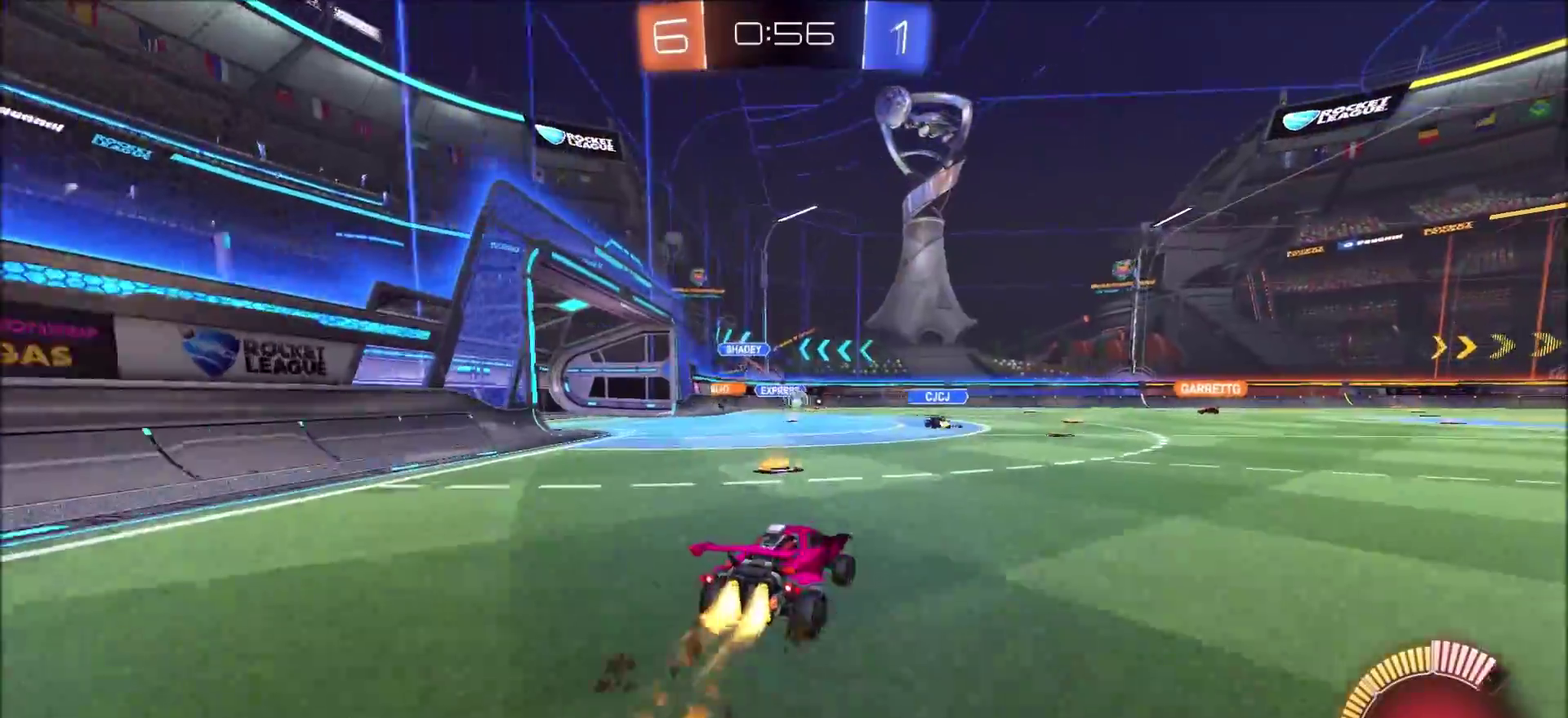
{"buttons": ["CIRCLE", "R2"], "left_stick": "center", "right_stick": "center", "events": [[467, "left_stick", "center"]]}